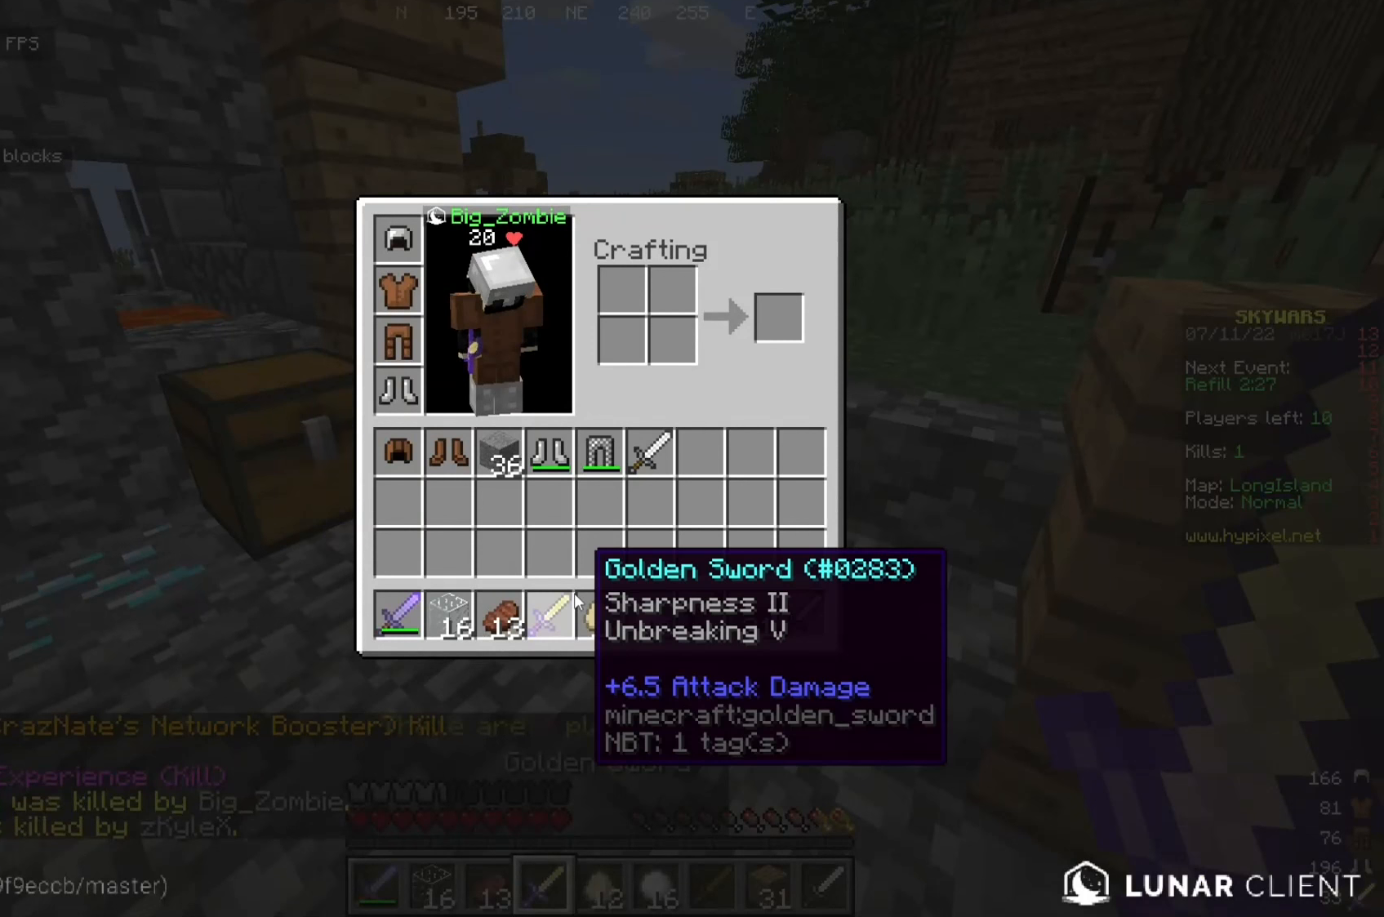
Gameplay with keyboard and mouse; each line is a JSON object with the keys and mouse buttons held at the frame after it. "events" lists presses ("down") and releases ("up") of "a", "d", "s", "w", "mouse_left" and "mouse_right" between this image and that frame as [ms after this image, input, new state], when the widget could be followed in between. "mouse_left", "mouse_right" = the "left", "right" buttons of the "mouse" list. No other keys are recorded. Fast repeated clicks can show as one long hold. Mouse movement is not recorded.
{"keys": [], "mouse": [], "events": []}
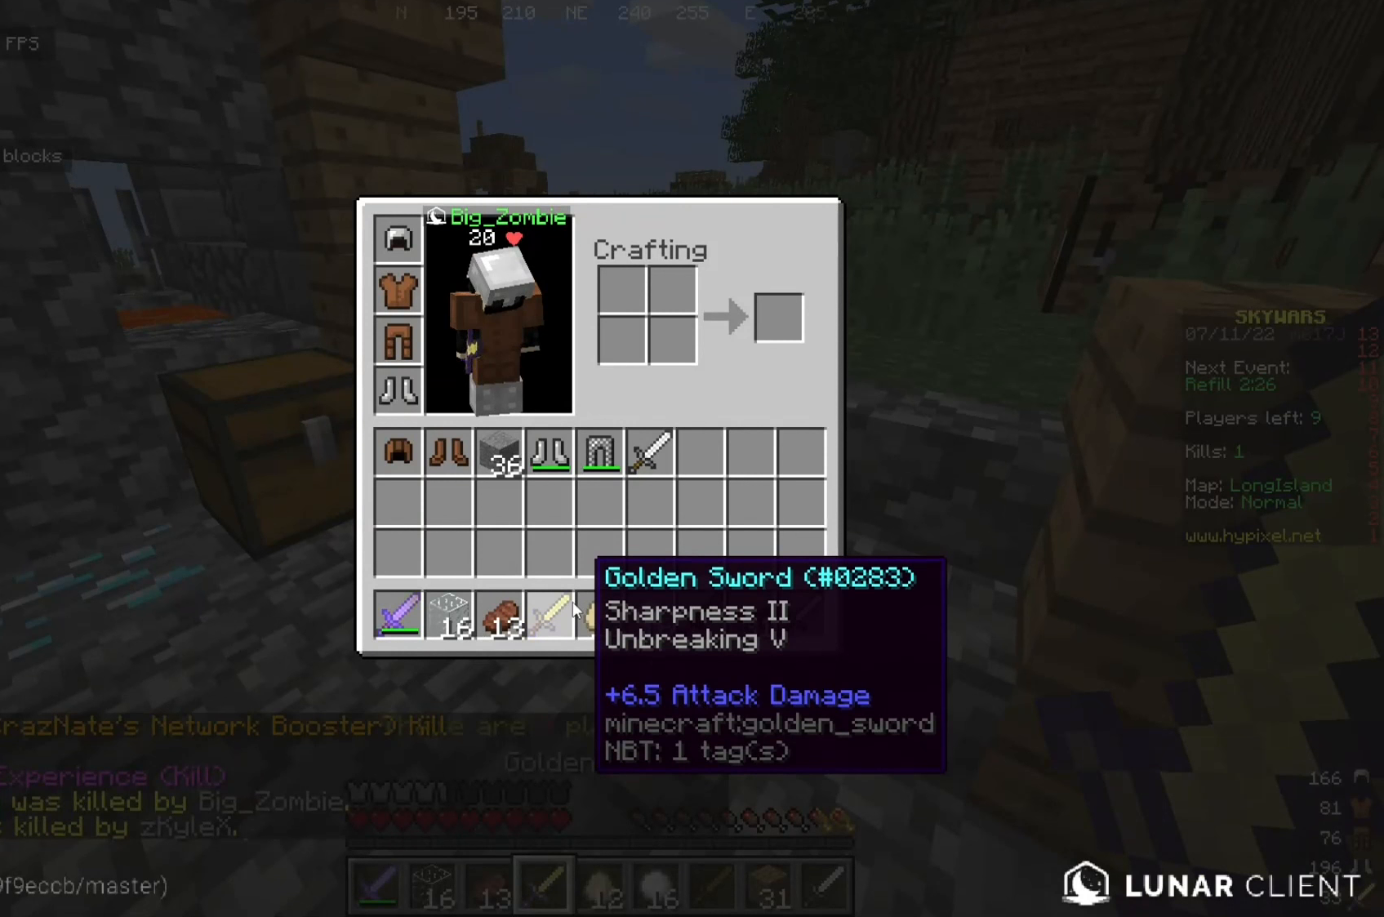
{"keys": [], "mouse": [], "events": []}
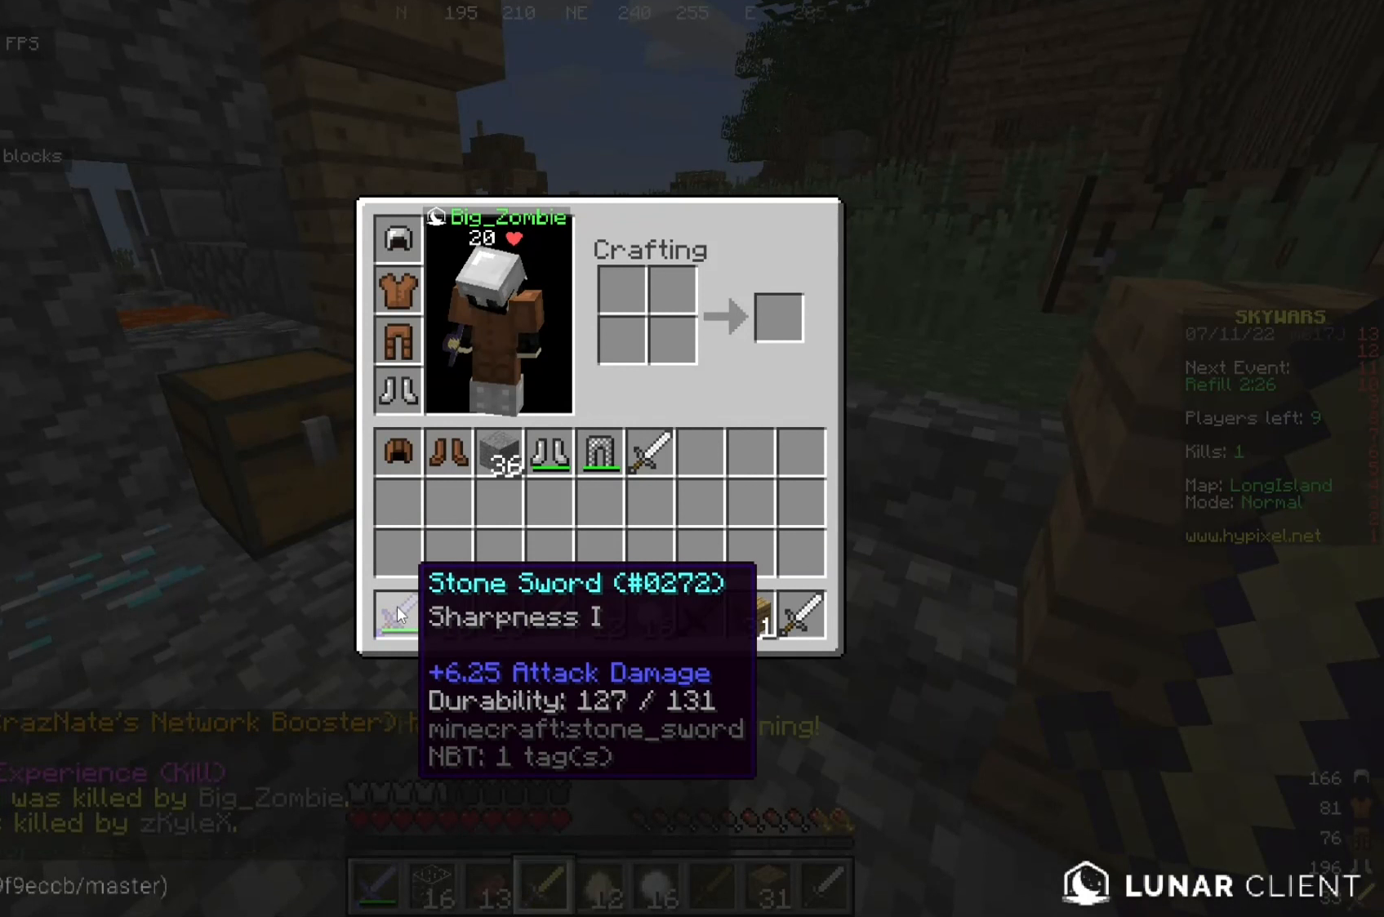
{"keys": [], "mouse": [], "events": []}
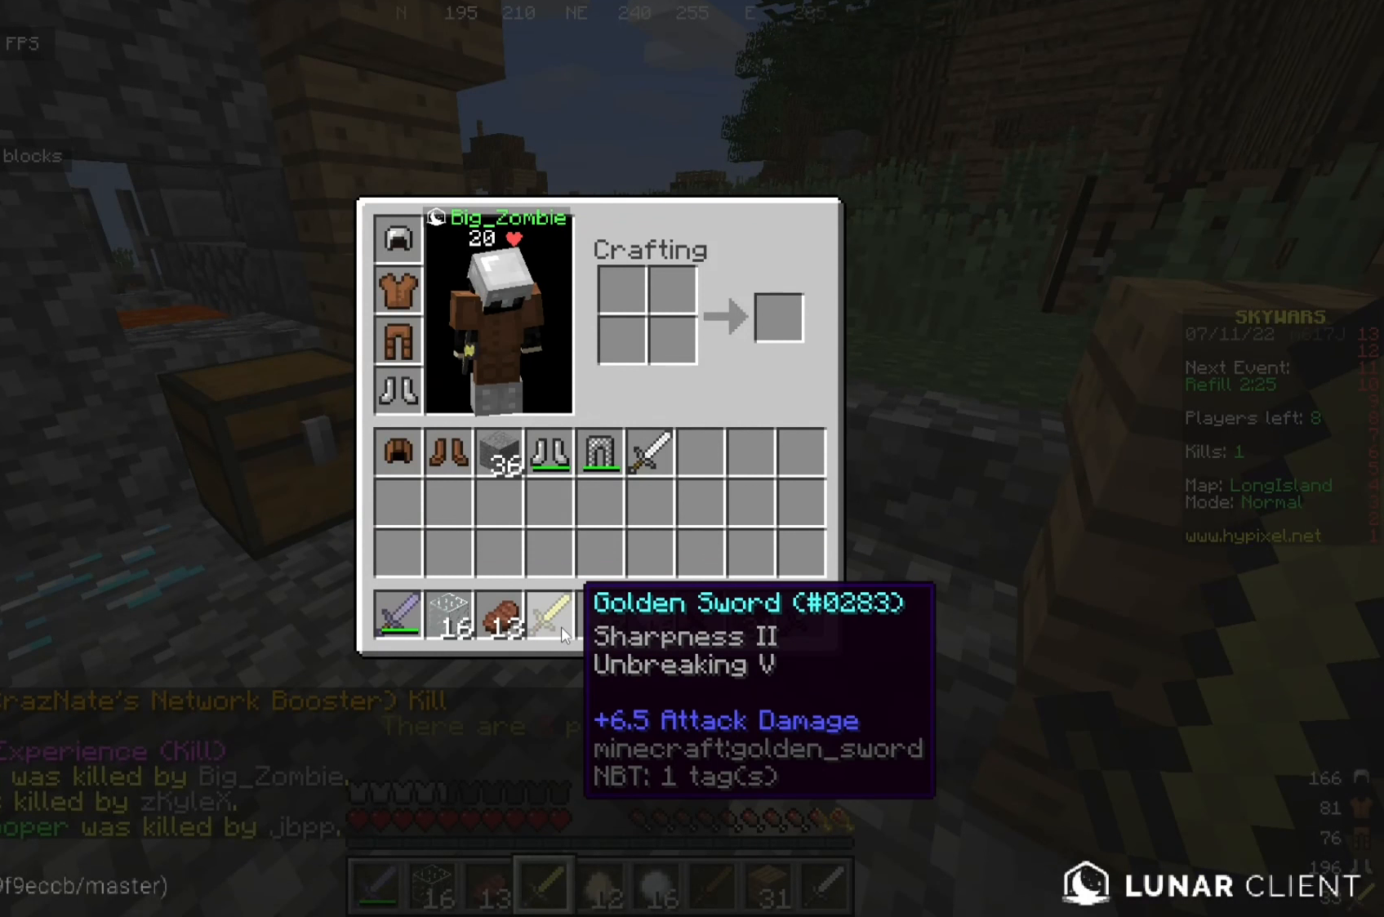
{"keys": [], "mouse": [], "events": []}
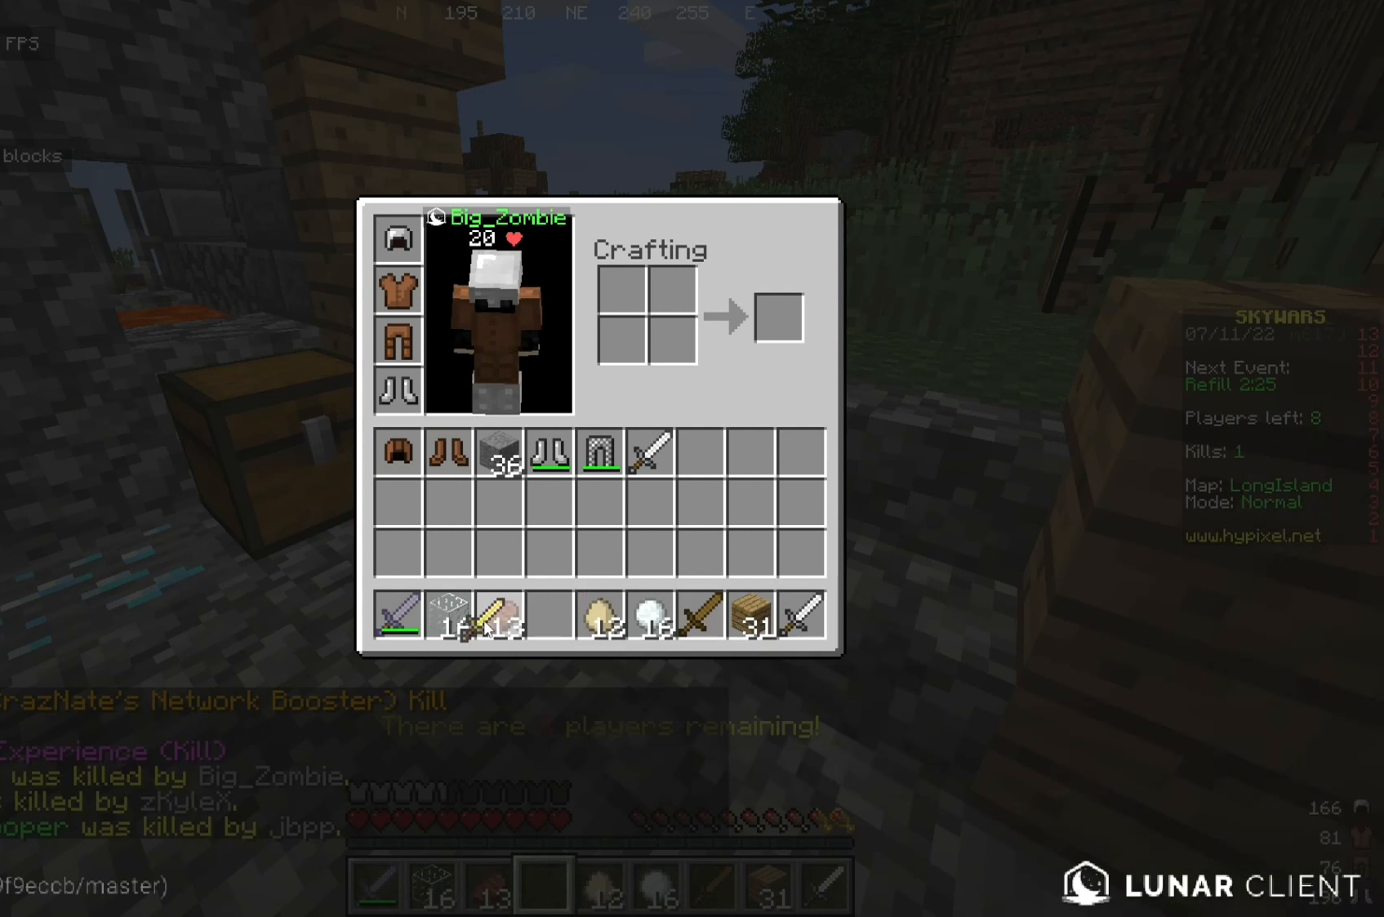
{"keys": [], "mouse": [], "events": []}
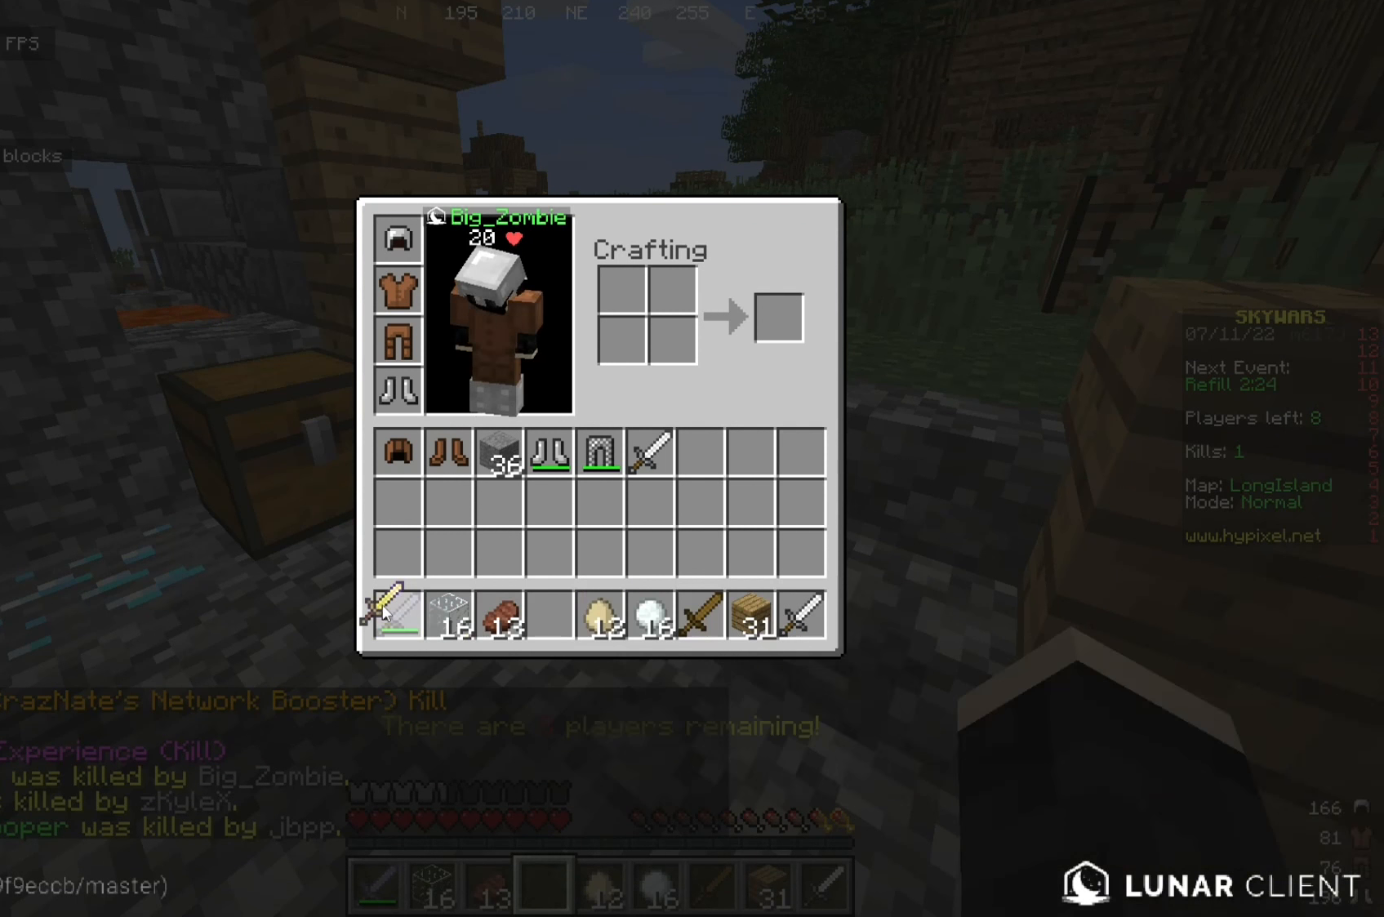
{"keys": ["w"], "mouse": [], "events": [[491, "w", "down"]]}
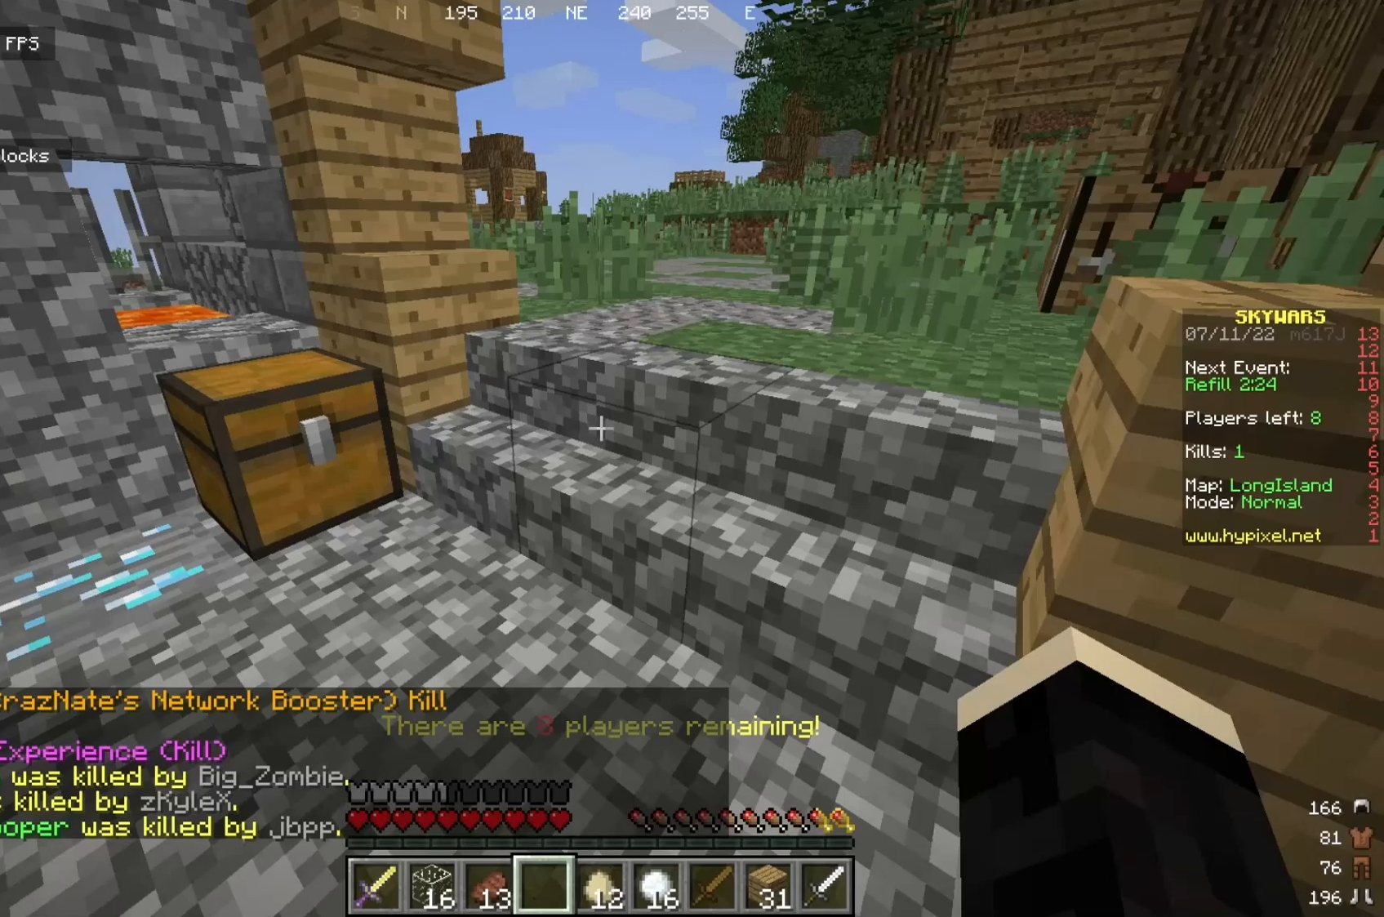
{"keys": ["a", "w"], "mouse": [], "events": [[458, "a", "down"]]}
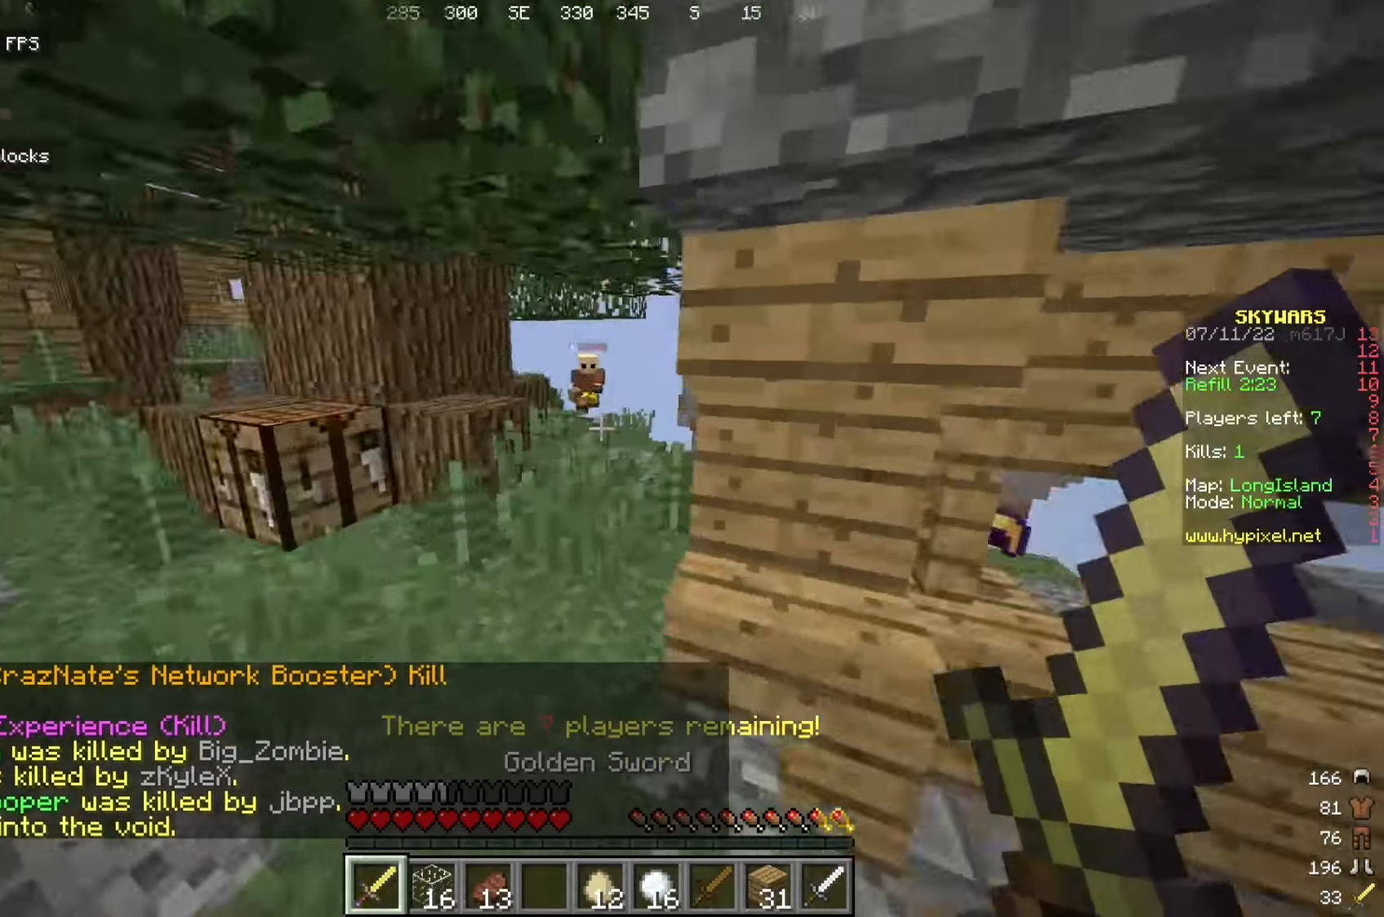
{"keys": ["w"], "mouse": [], "events": [[400, "a", "up"]]}
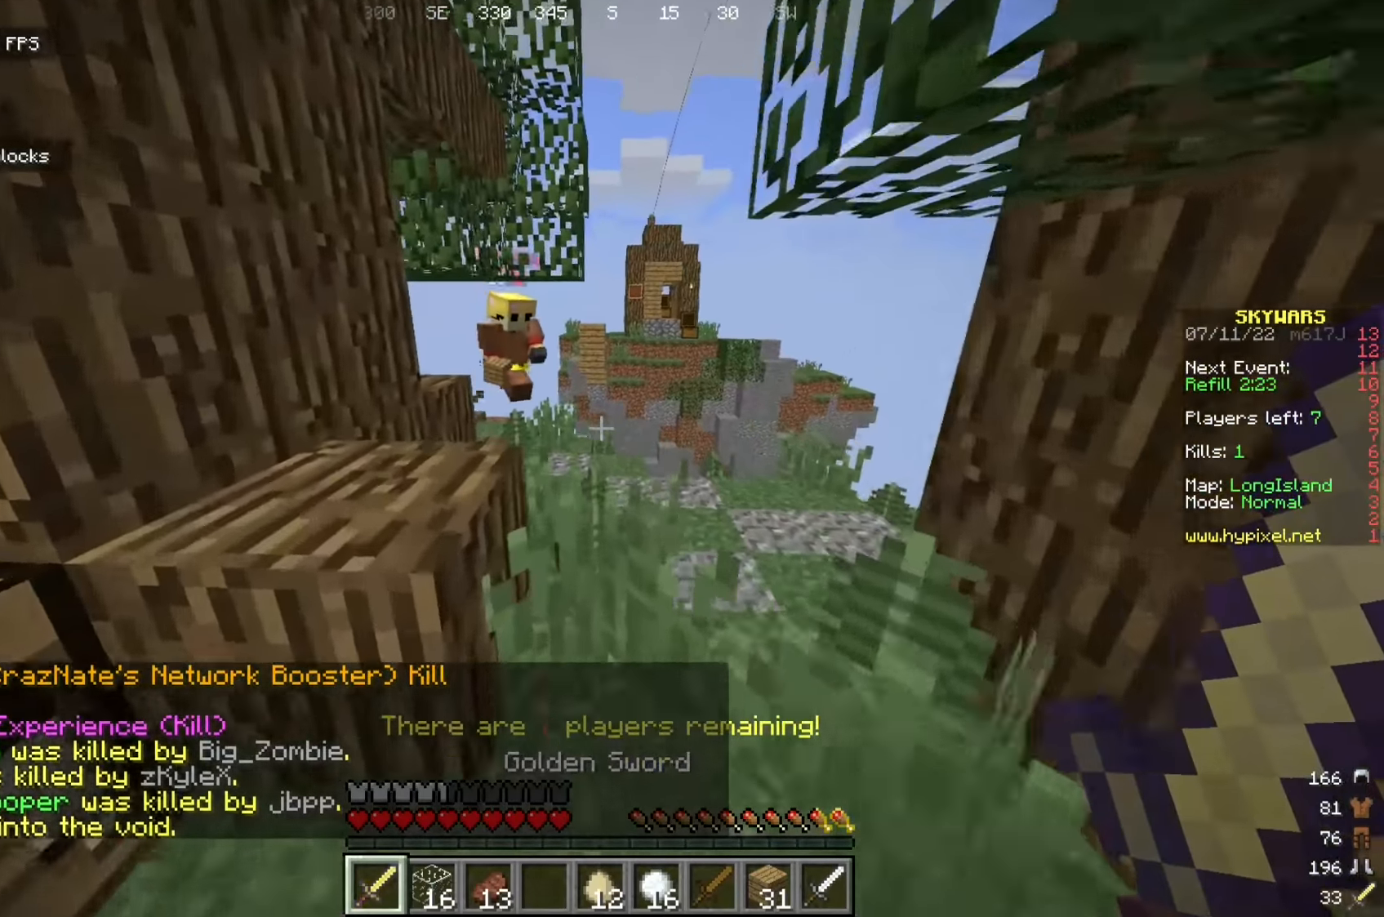
{"keys": ["d", "w"], "mouse": ["left"], "events": [[33, "d", "down"], [367, "d", "up"], [442, "d", "down"], [467, "mouse_left", "down"]]}
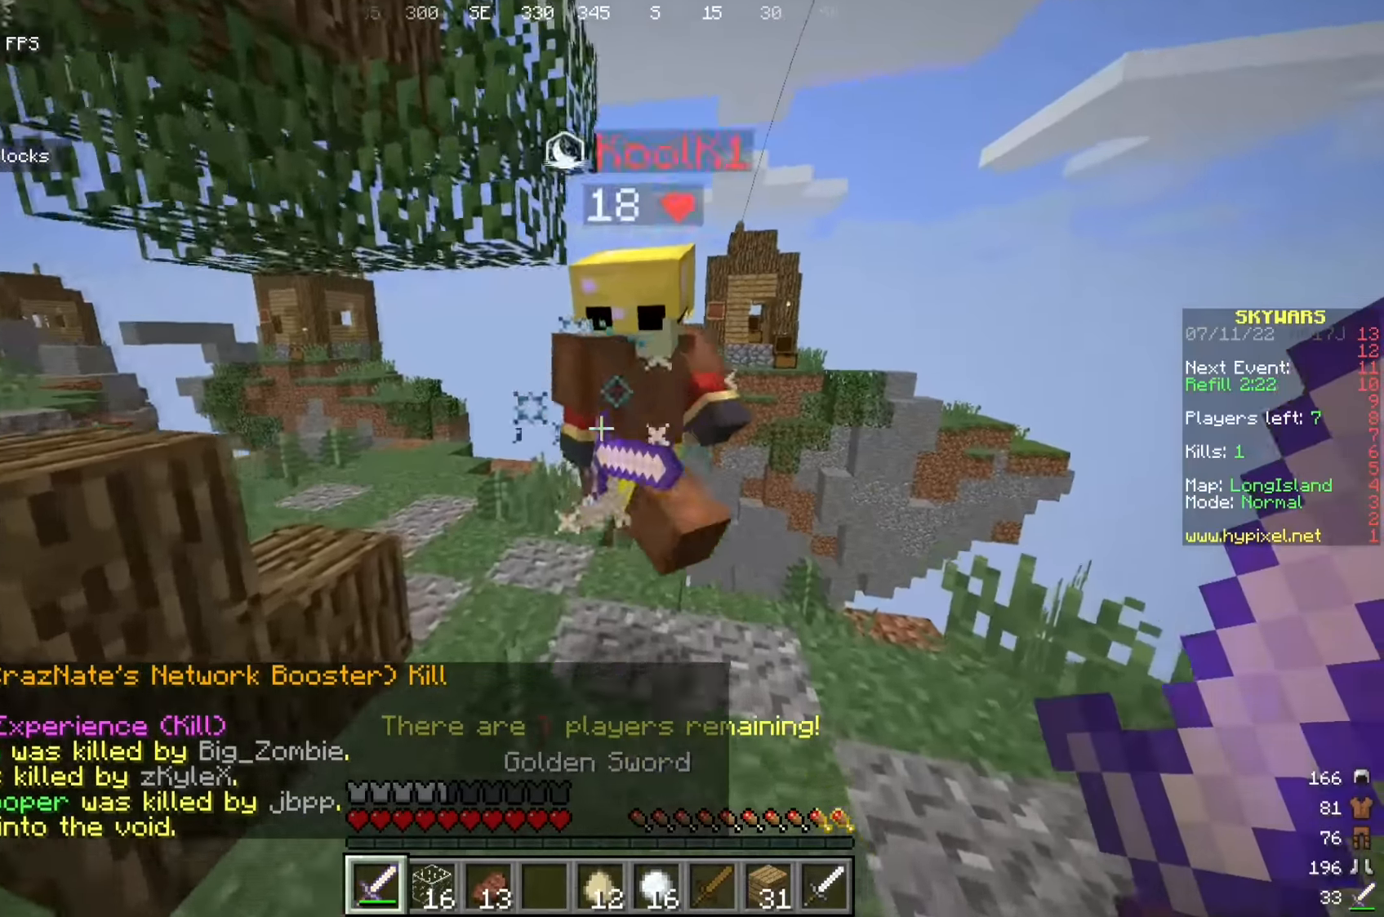
{"keys": ["d", "w"], "mouse": ["left"], "events": [[25, "w", "up"], [100, "w", "down"], [175, "w", "up"], [242, "w", "down"]]}
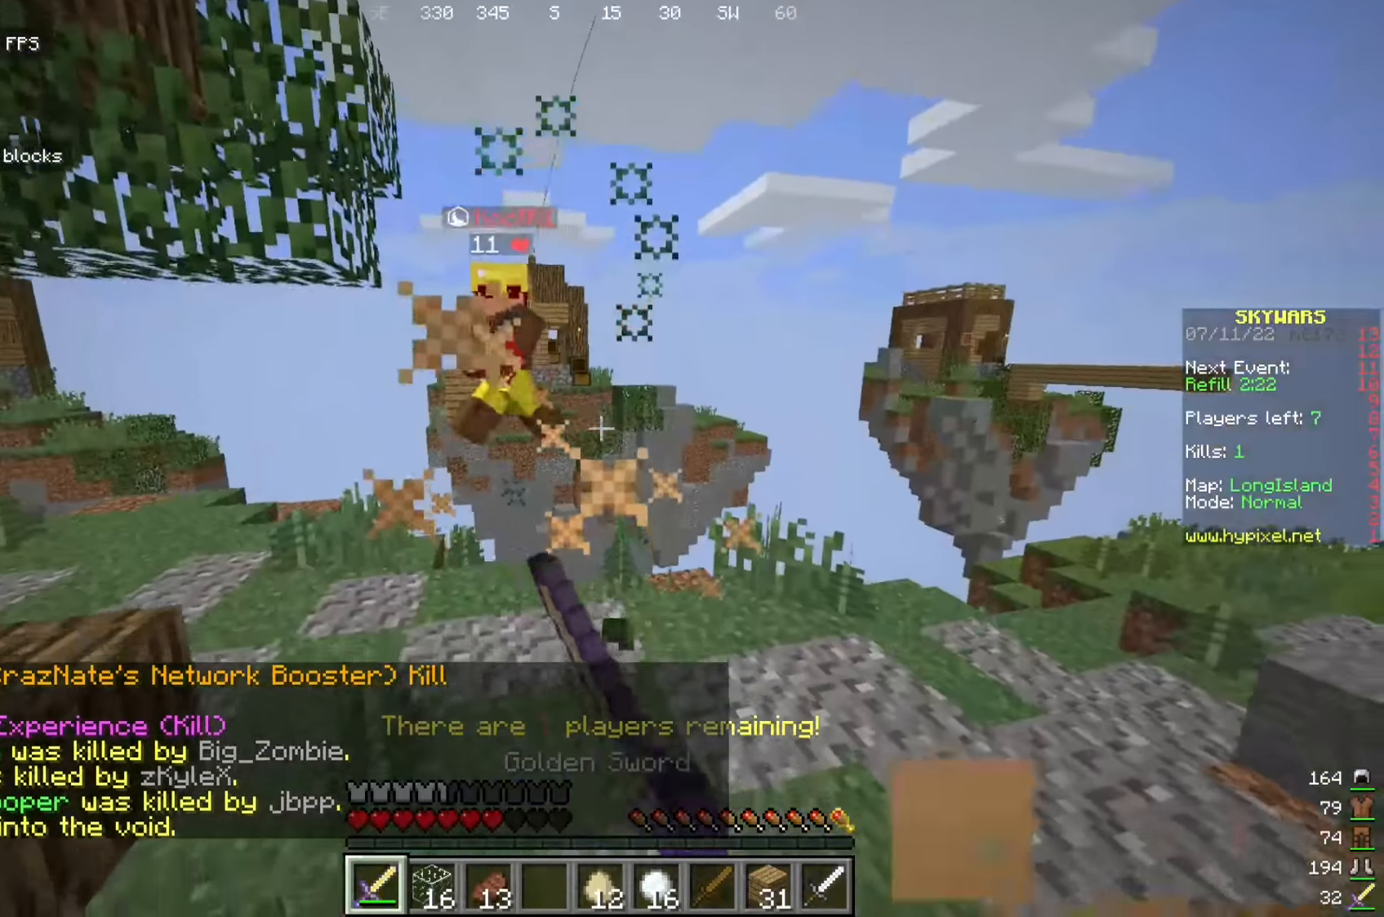
{"keys": ["a", "w"], "mouse": [], "events": [[283, "mouse_left", "up"], [342, "mouse_left", "down"], [425, "d", "up"], [458, "mouse_left", "up"], [492, "a", "down"]]}
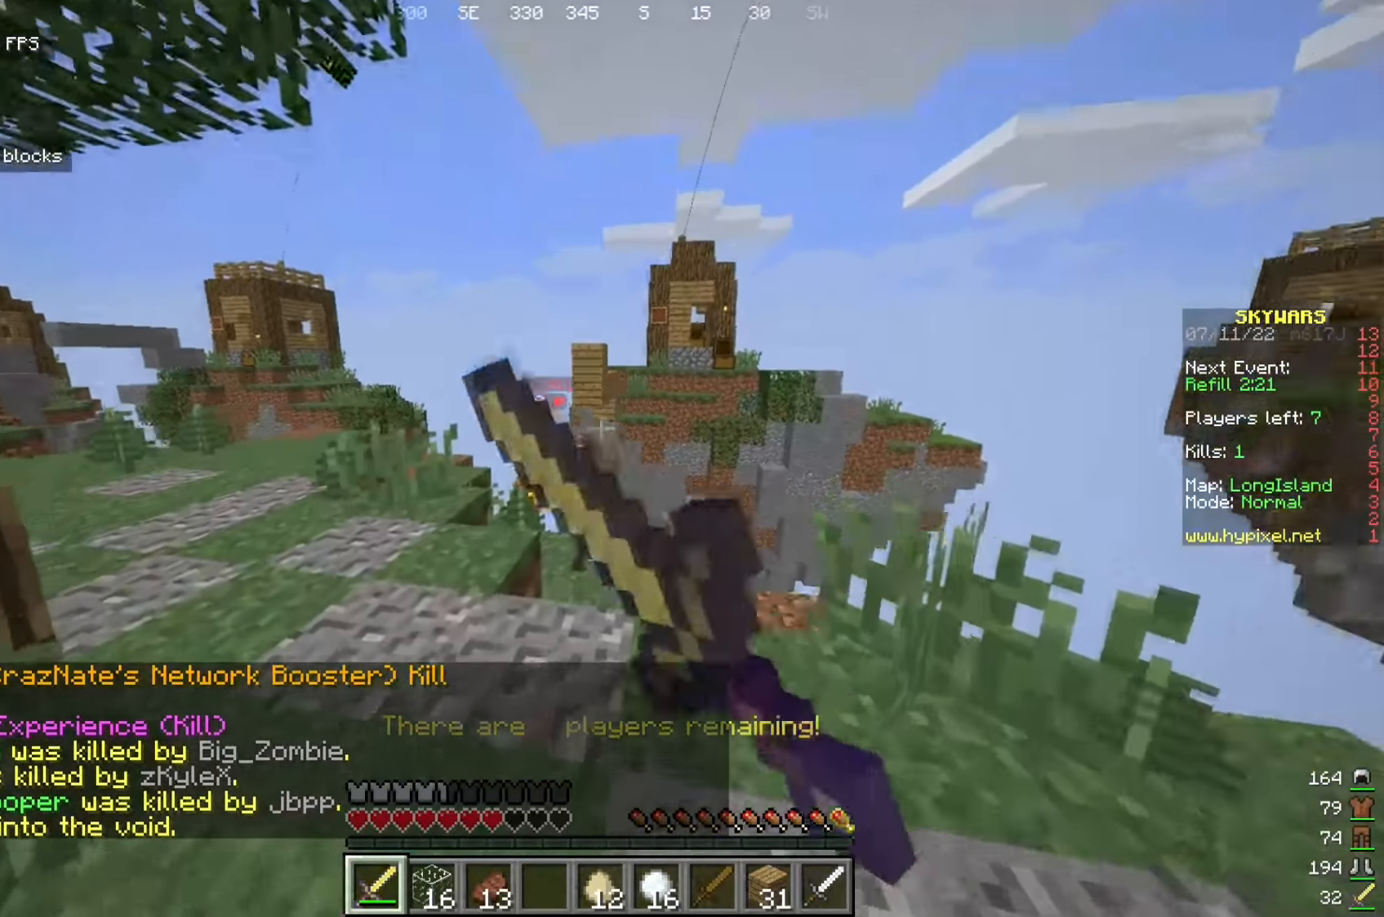
{"keys": ["w"], "mouse": [], "events": [[458, "a", "up"]]}
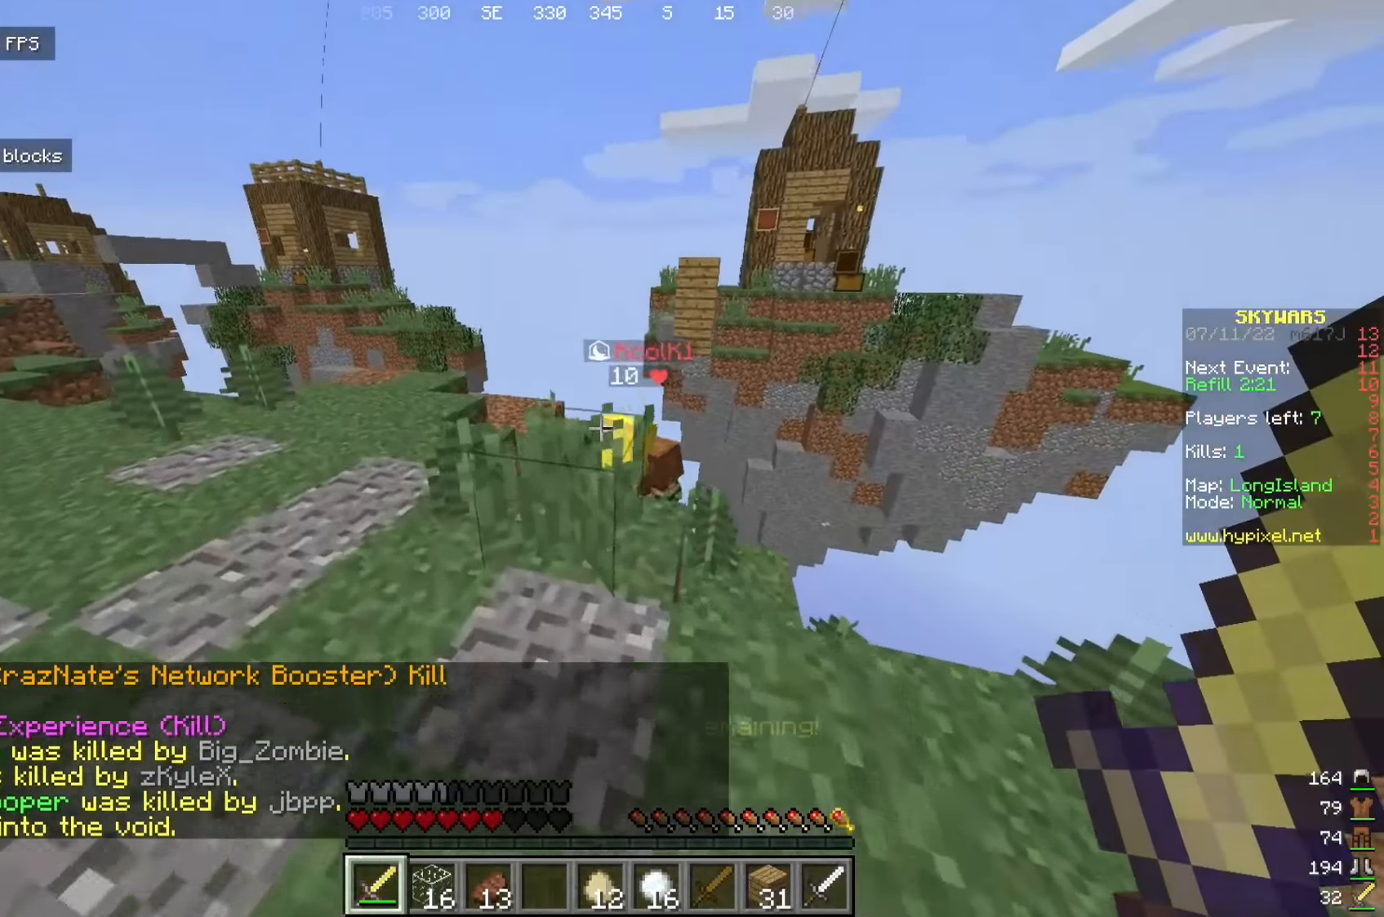
{"keys": ["a", "w"], "mouse": ["left"], "events": [[283, "mouse_left", "down"], [317, "a", "down"], [367, "w", "up"], [458, "w", "down"]]}
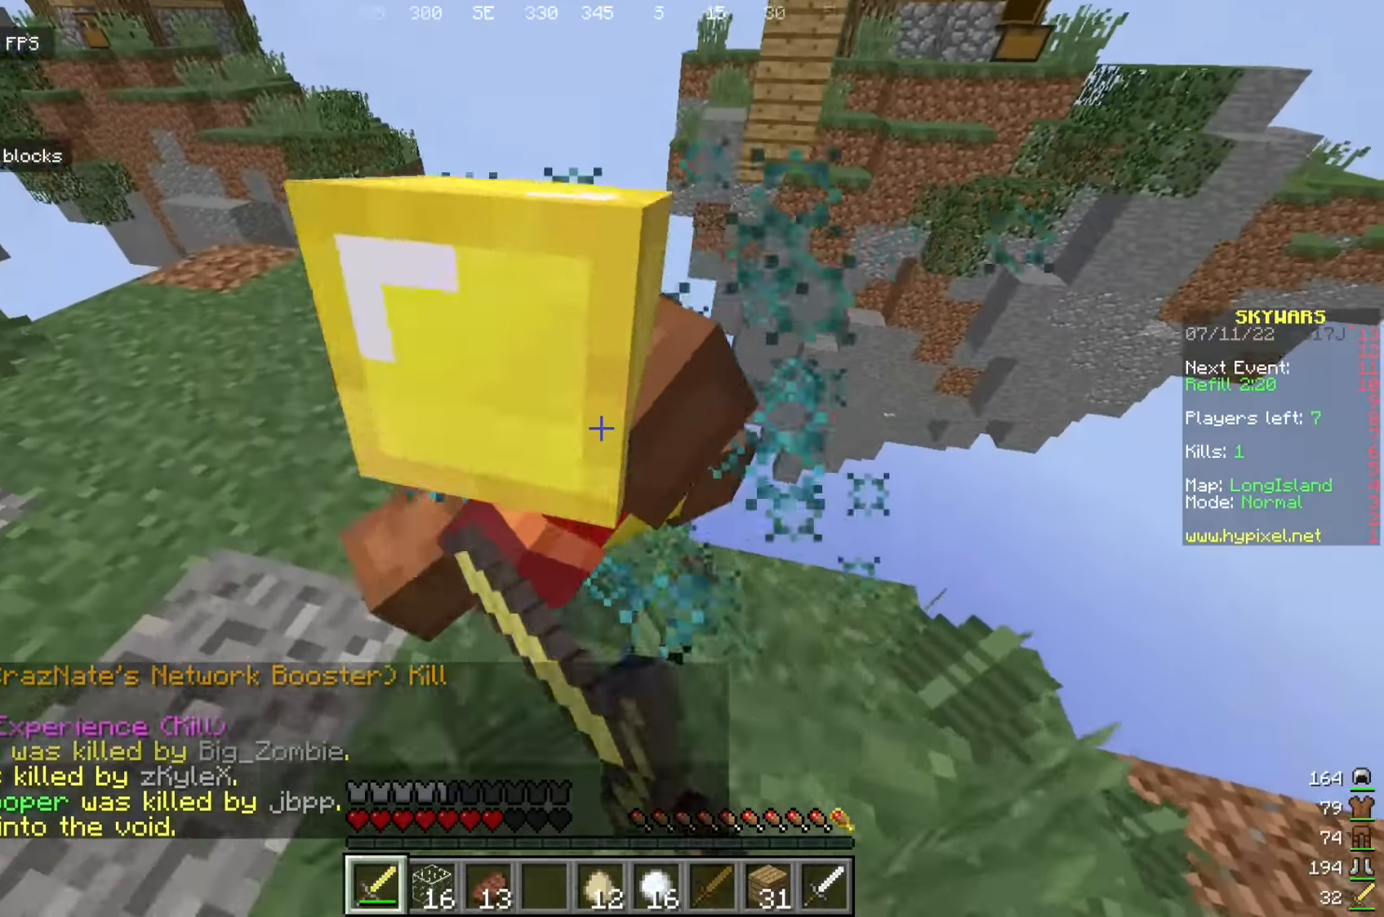
{"keys": ["a", "w"], "mouse": ["left"], "events": [[50, "w", "up"], [125, "w", "down"], [200, "w", "up"], [283, "w", "down"], [383, "w", "up"], [450, "w", "down"]]}
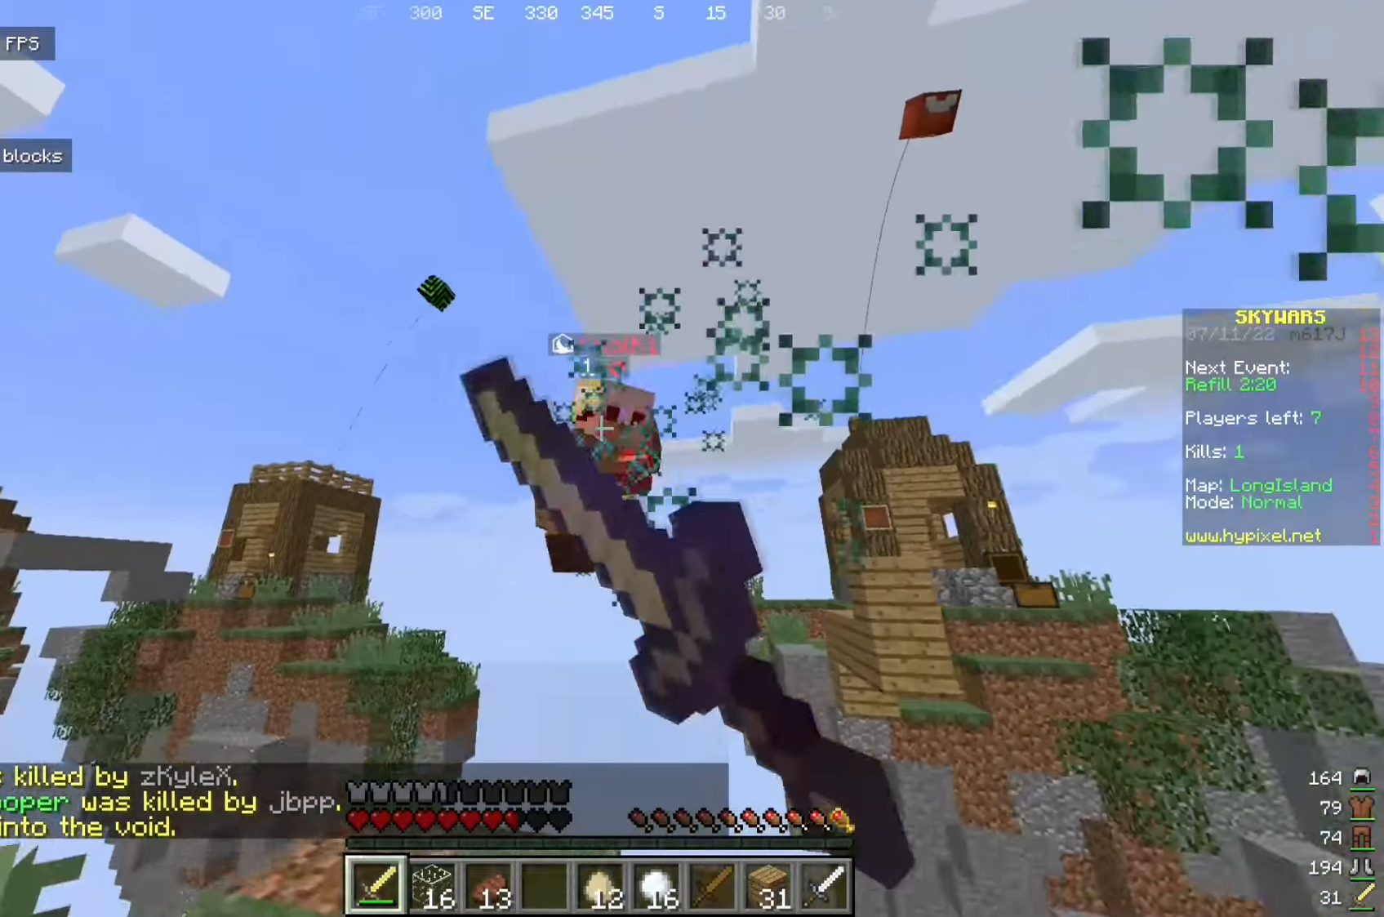
{"keys": ["d"], "mouse": [], "events": [[125, "mouse_left", "up"], [150, "w", "up"], [400, "a", "up"], [408, "d", "down"]]}
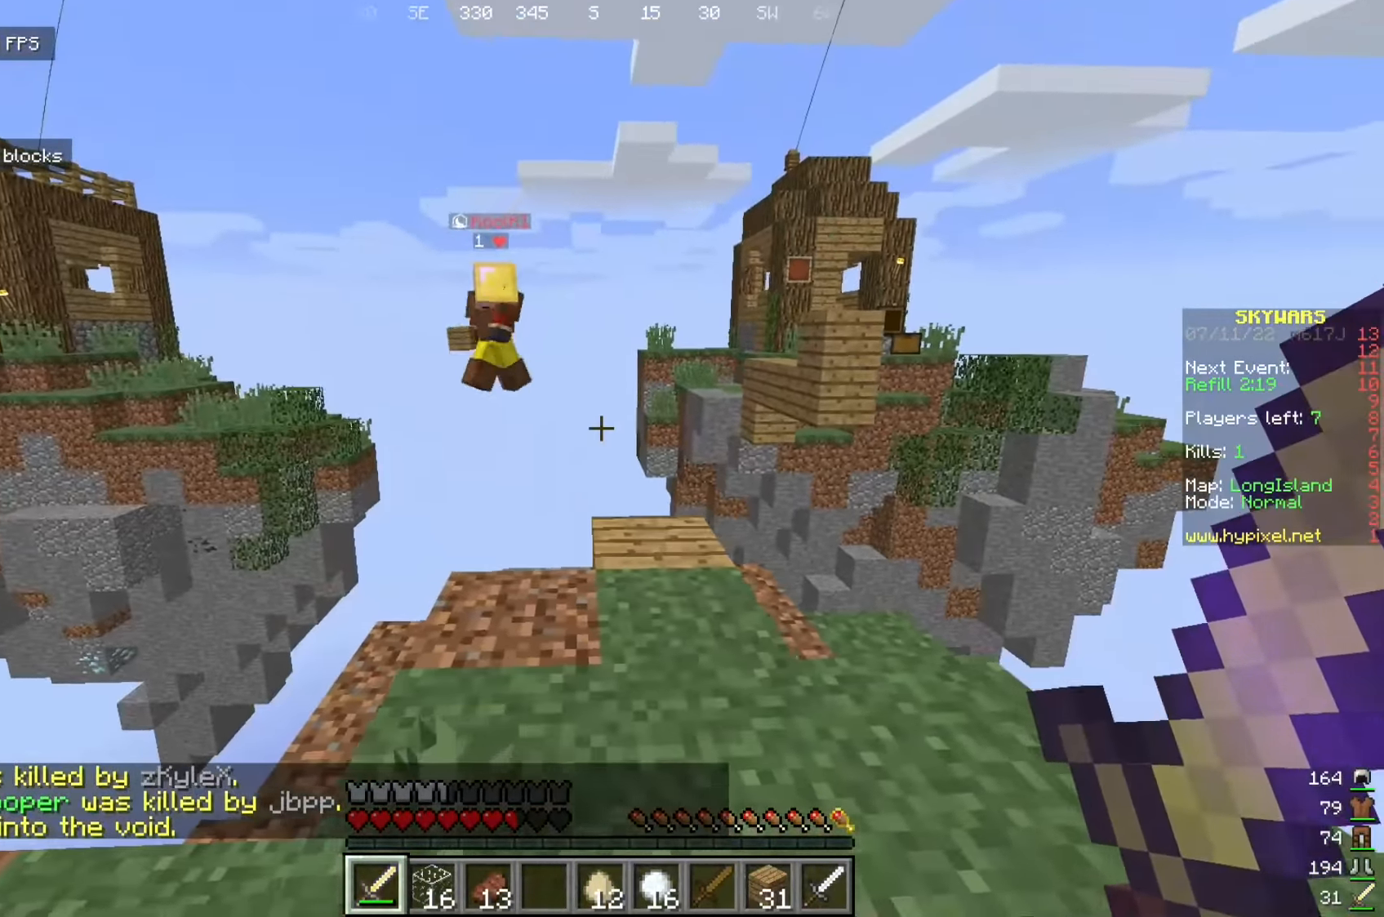
{"keys": ["w"], "mouse": [], "events": [[108, "w", "down"], [492, "d", "up"]]}
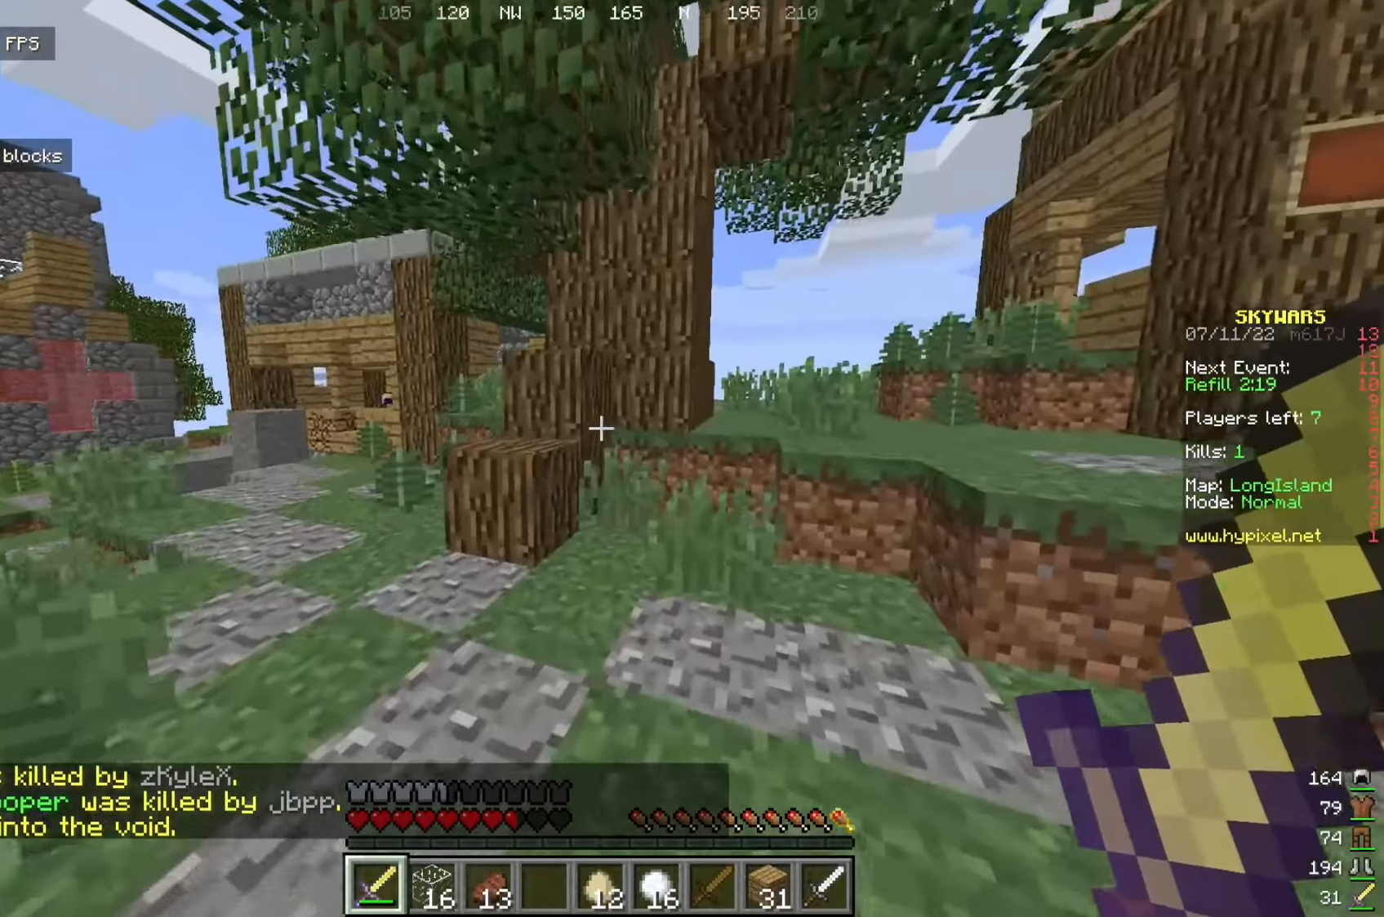
{"keys": ["a", "w"], "mouse": [], "events": [[8, "a", "down"], [125, "a", "up"], [225, "a", "down"]]}
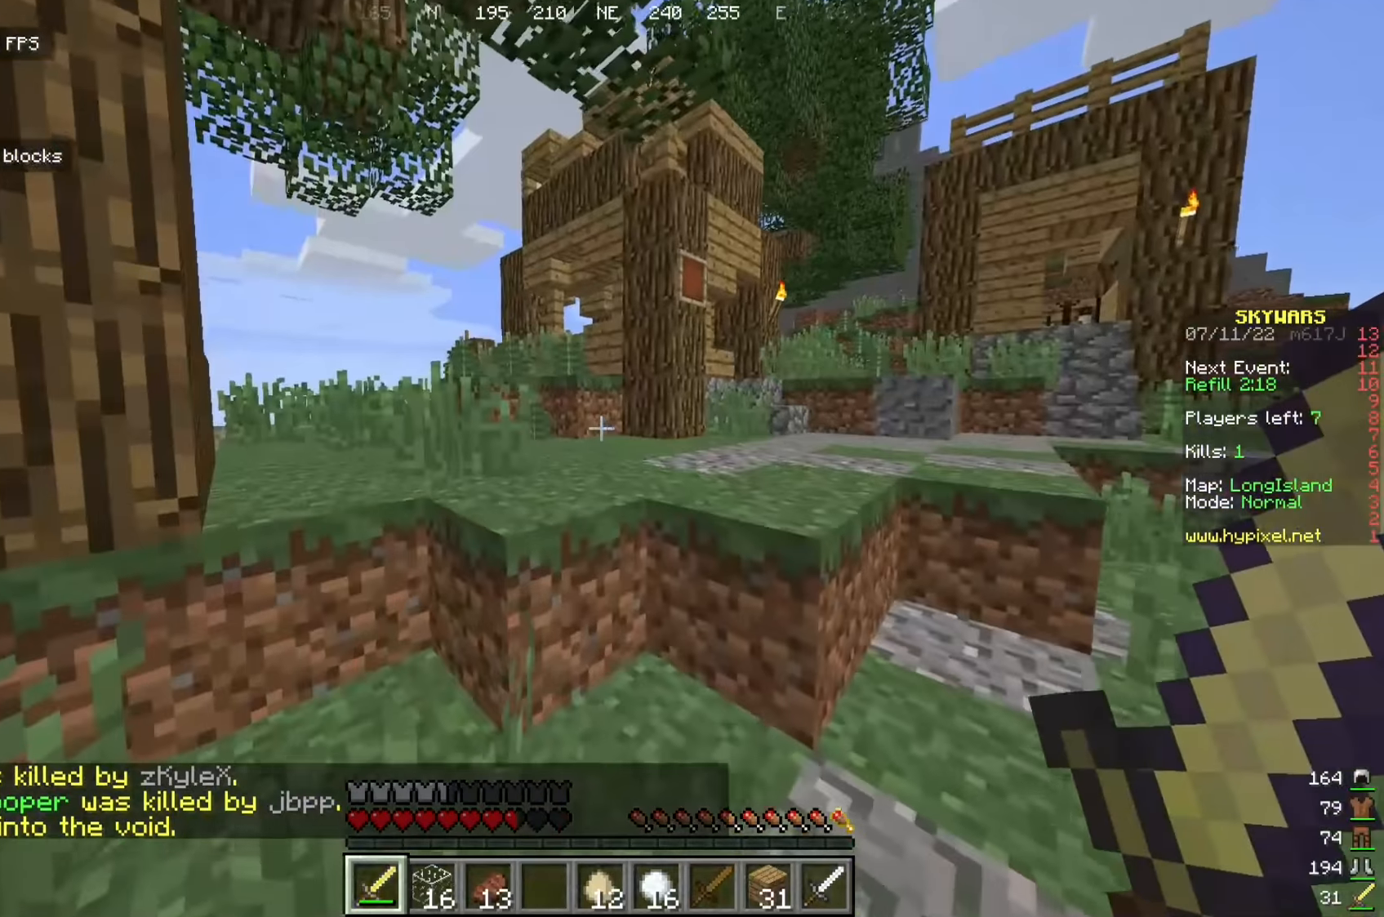
{"keys": ["w"], "mouse": [], "events": [[59, "a", "up"]]}
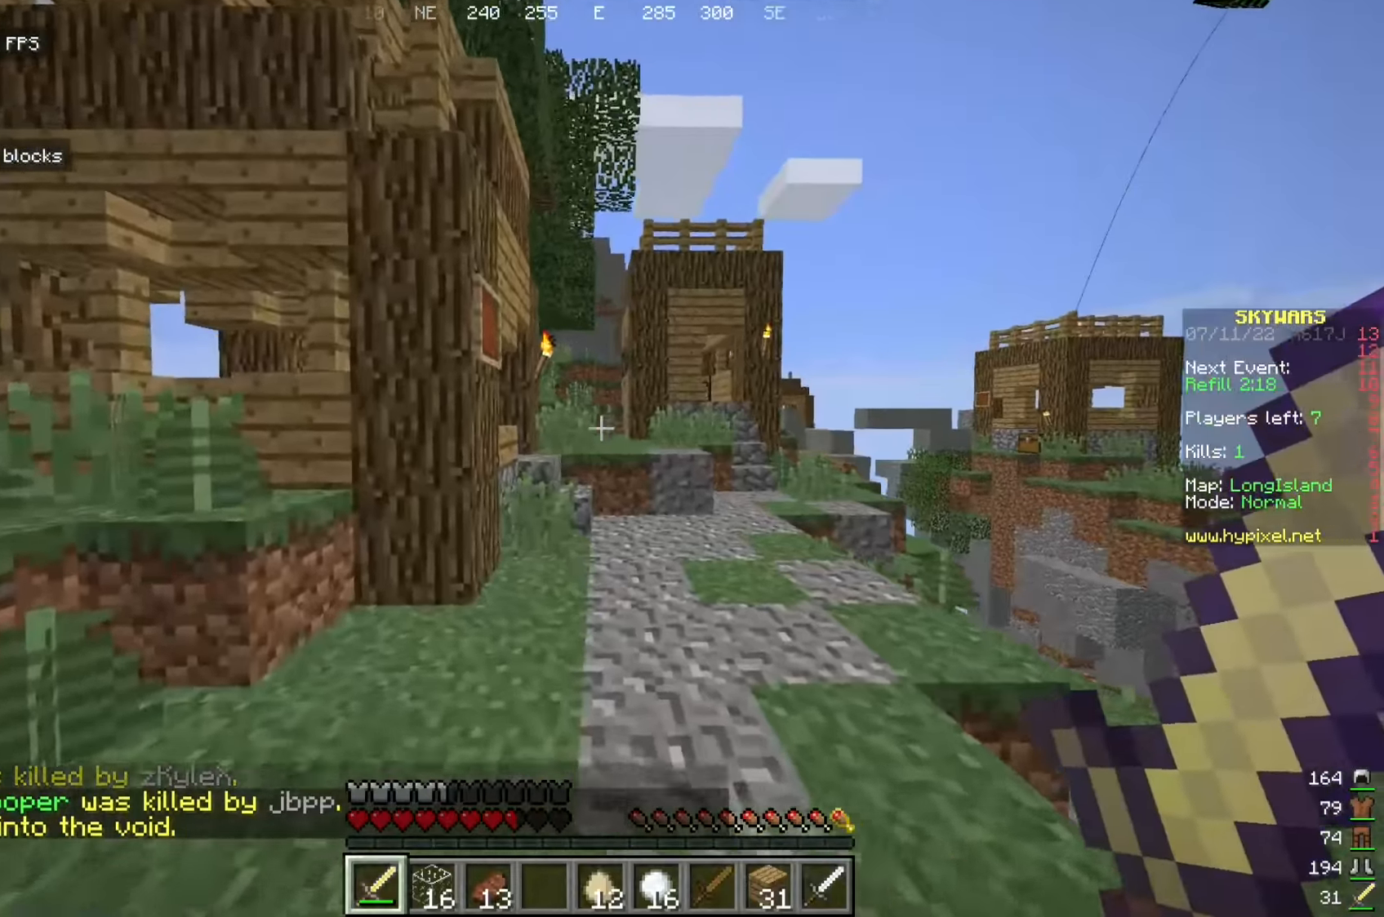
{"keys": ["w"], "mouse": [], "events": [[17, "d", "down"], [317, "d", "up"]]}
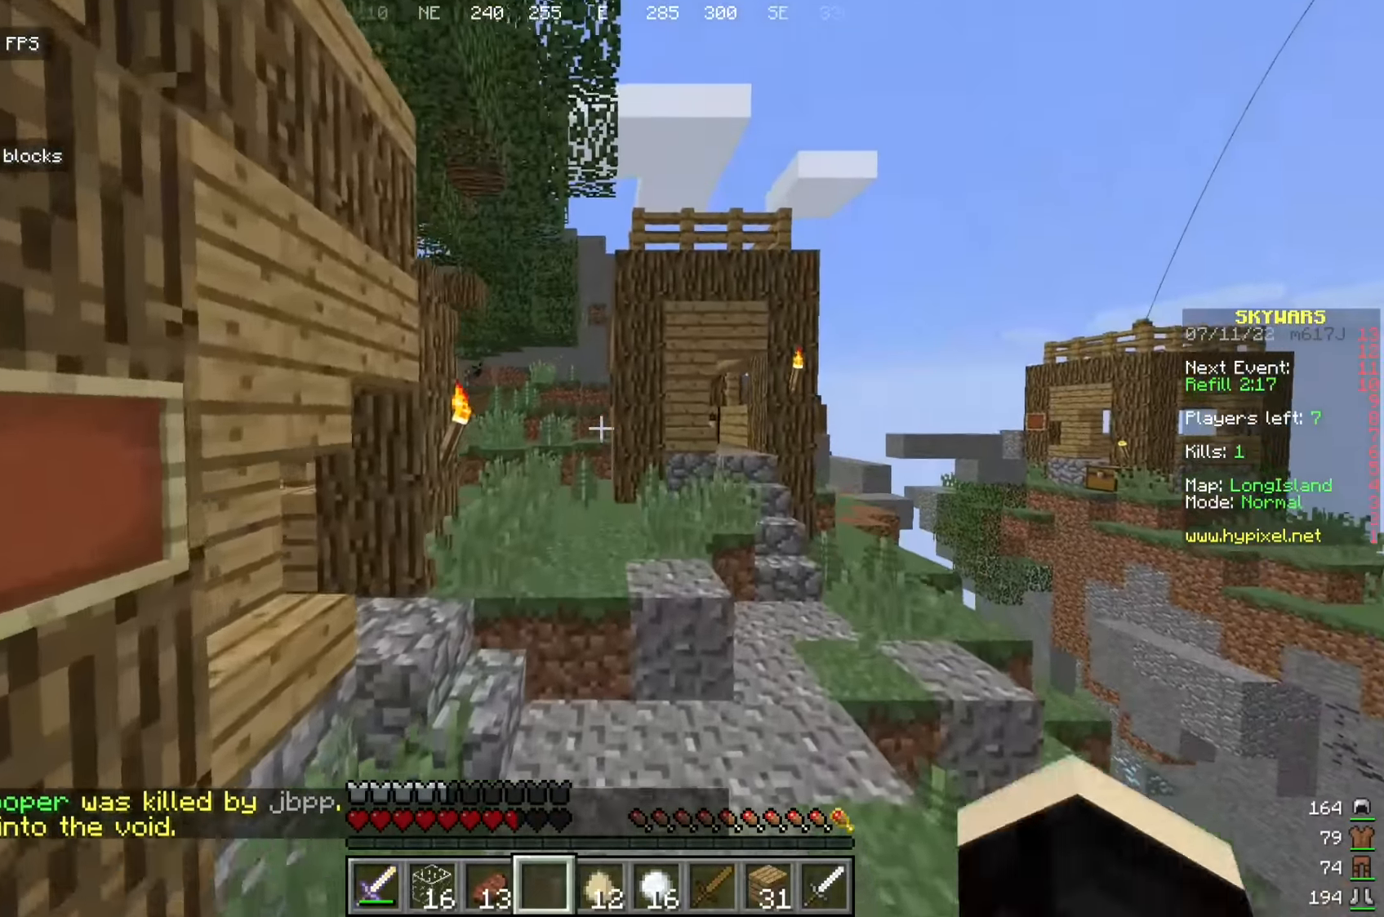
{"keys": ["a", "w"], "mouse": [], "events": [[84, "w", "up"], [450, "w", "down"], [484, "a", "down"]]}
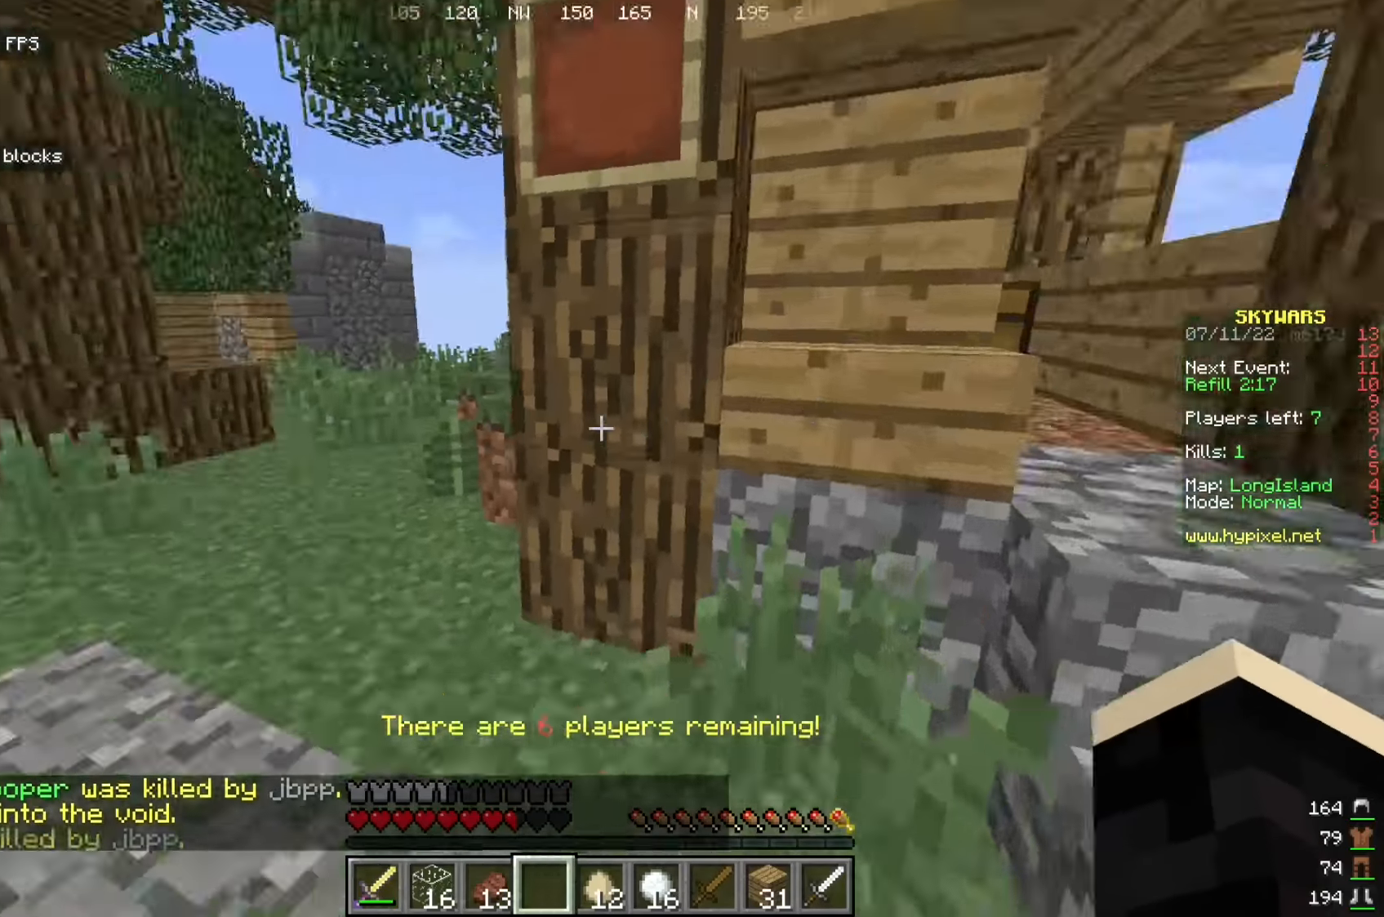
{"keys": ["w"], "mouse": [], "events": [[309, "a", "up"]]}
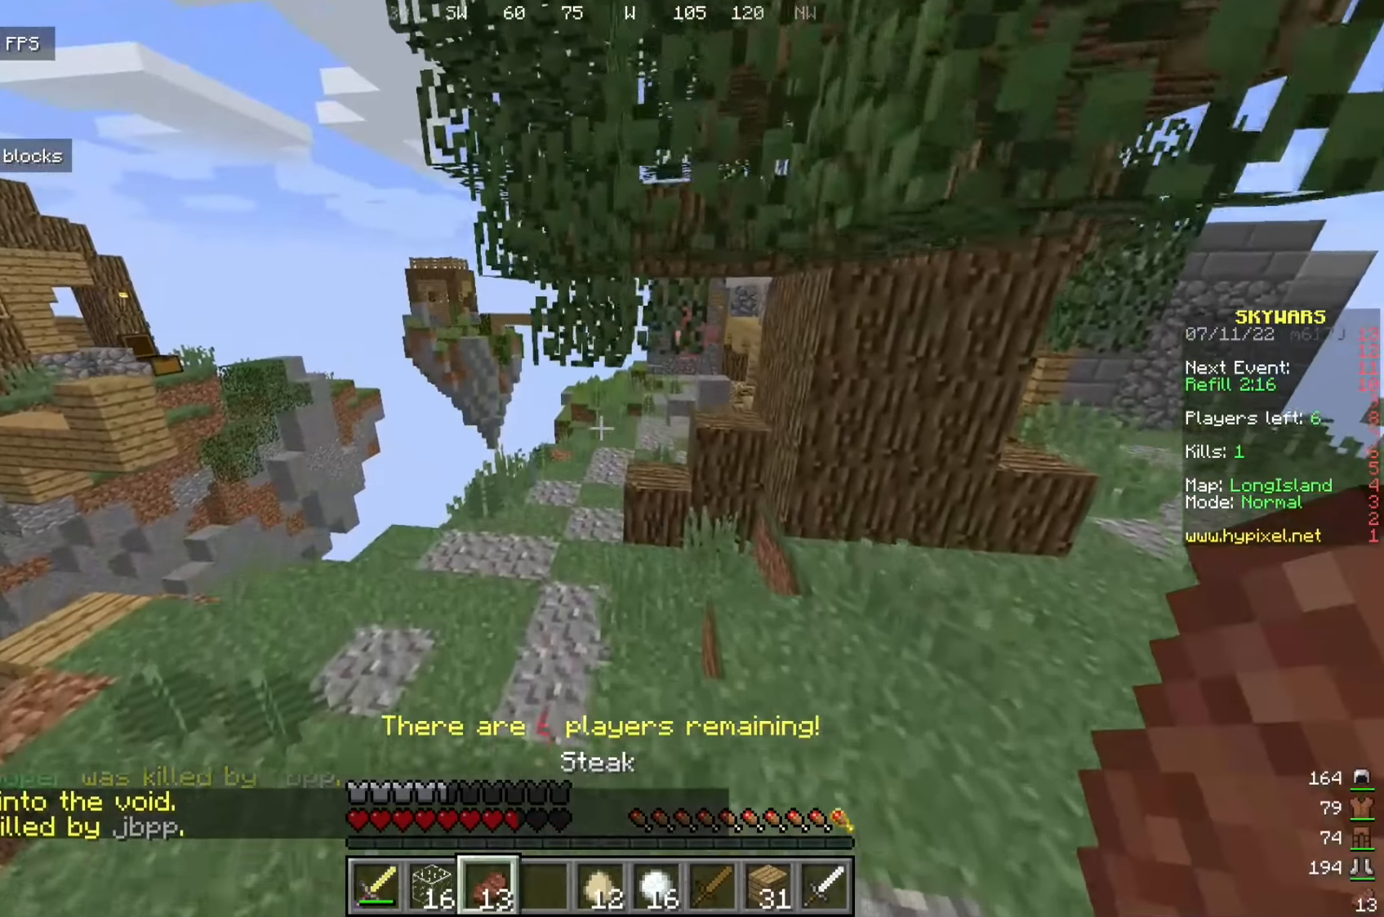
{"keys": ["a", "w"], "mouse": [], "events": [[267, "a", "down"]]}
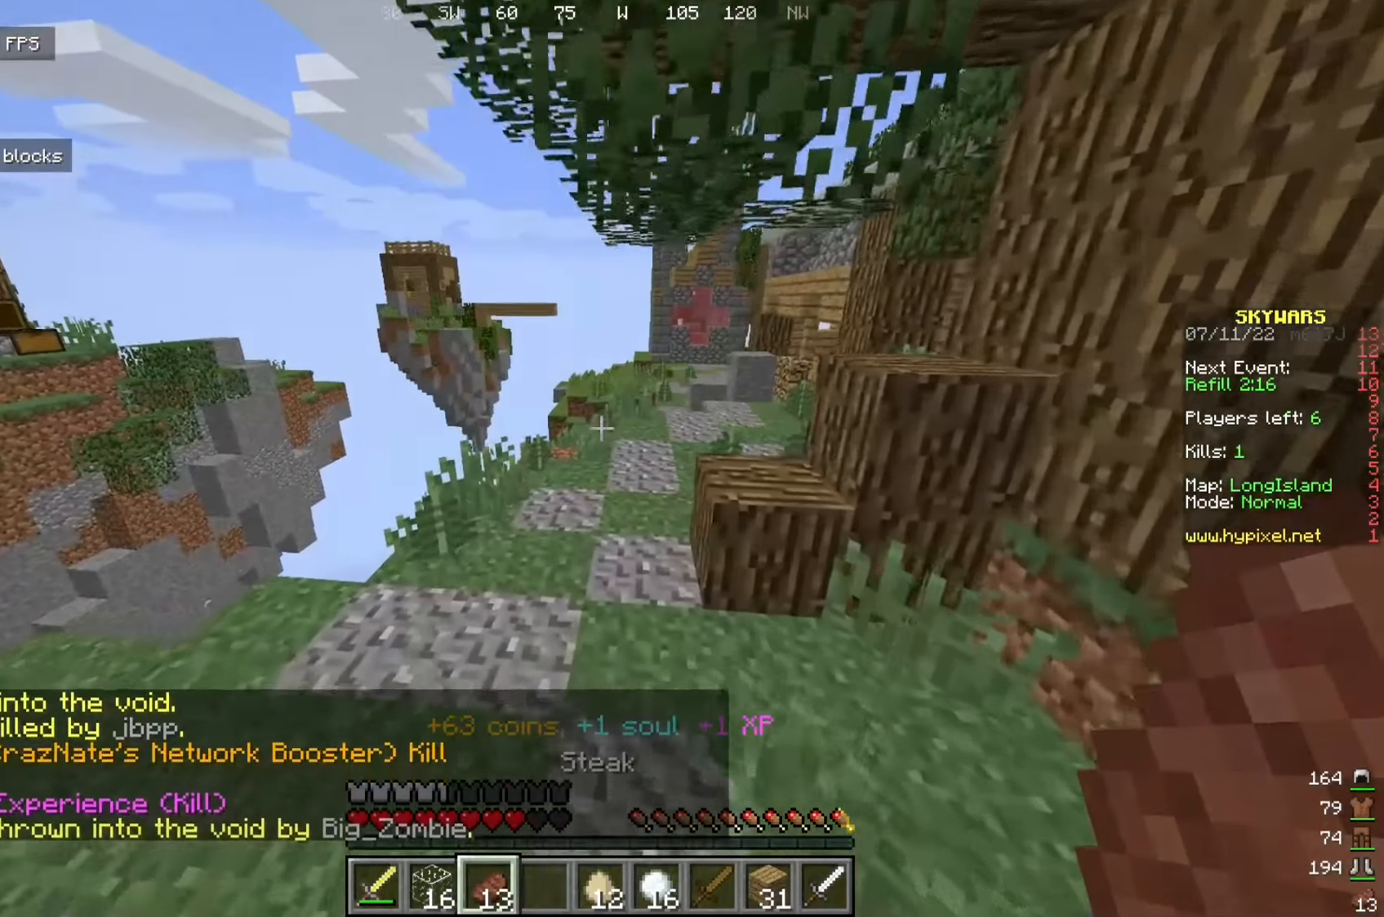
{"keys": ["w"], "mouse": [], "events": [[92, "a", "up"], [192, "a", "down"], [475, "a", "up"]]}
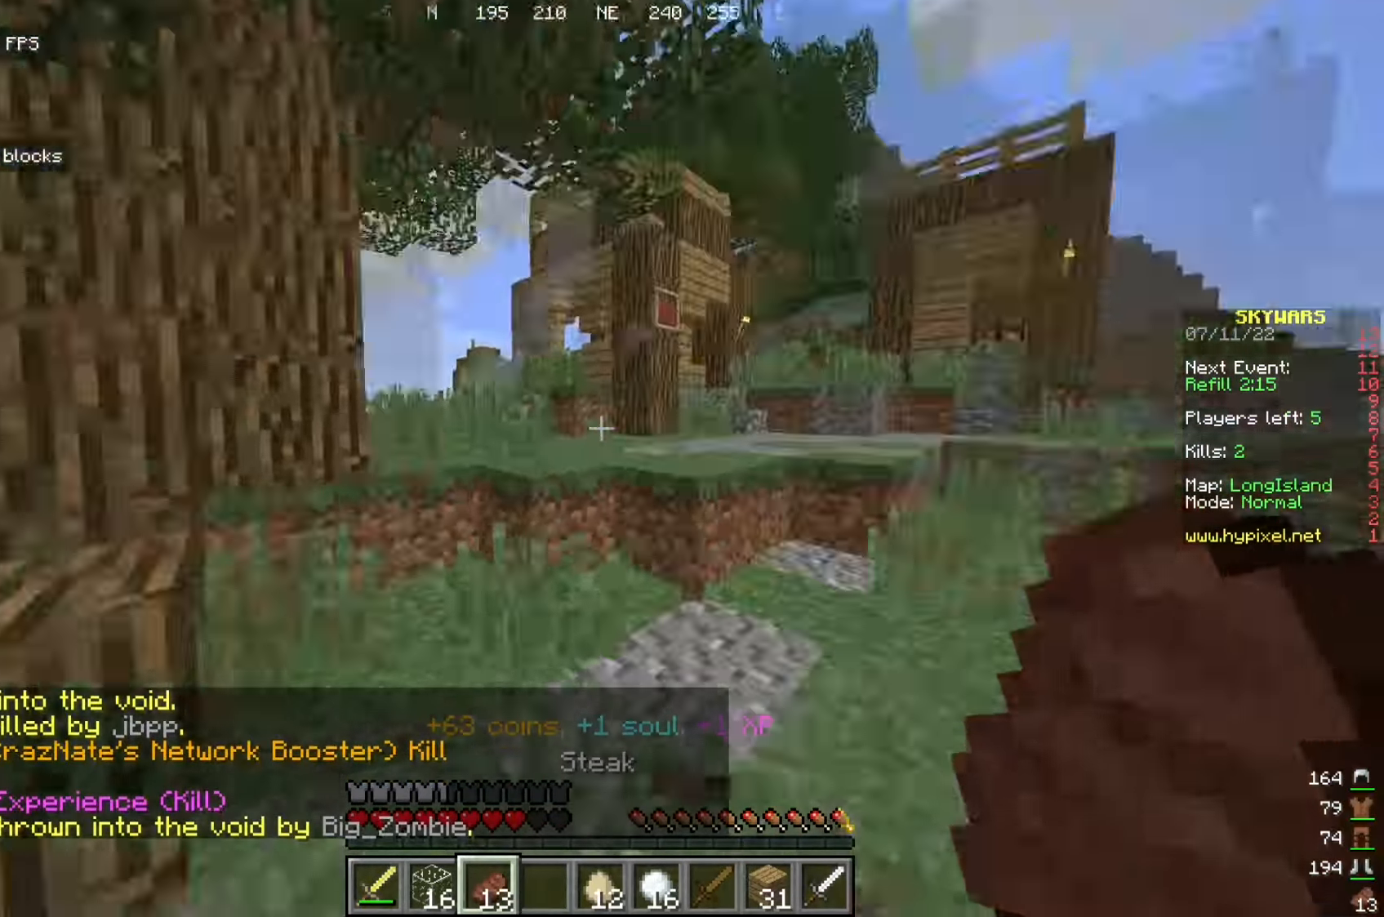
{"keys": ["w"], "mouse": [], "events": [[67, "d", "down"], [192, "d", "up"]]}
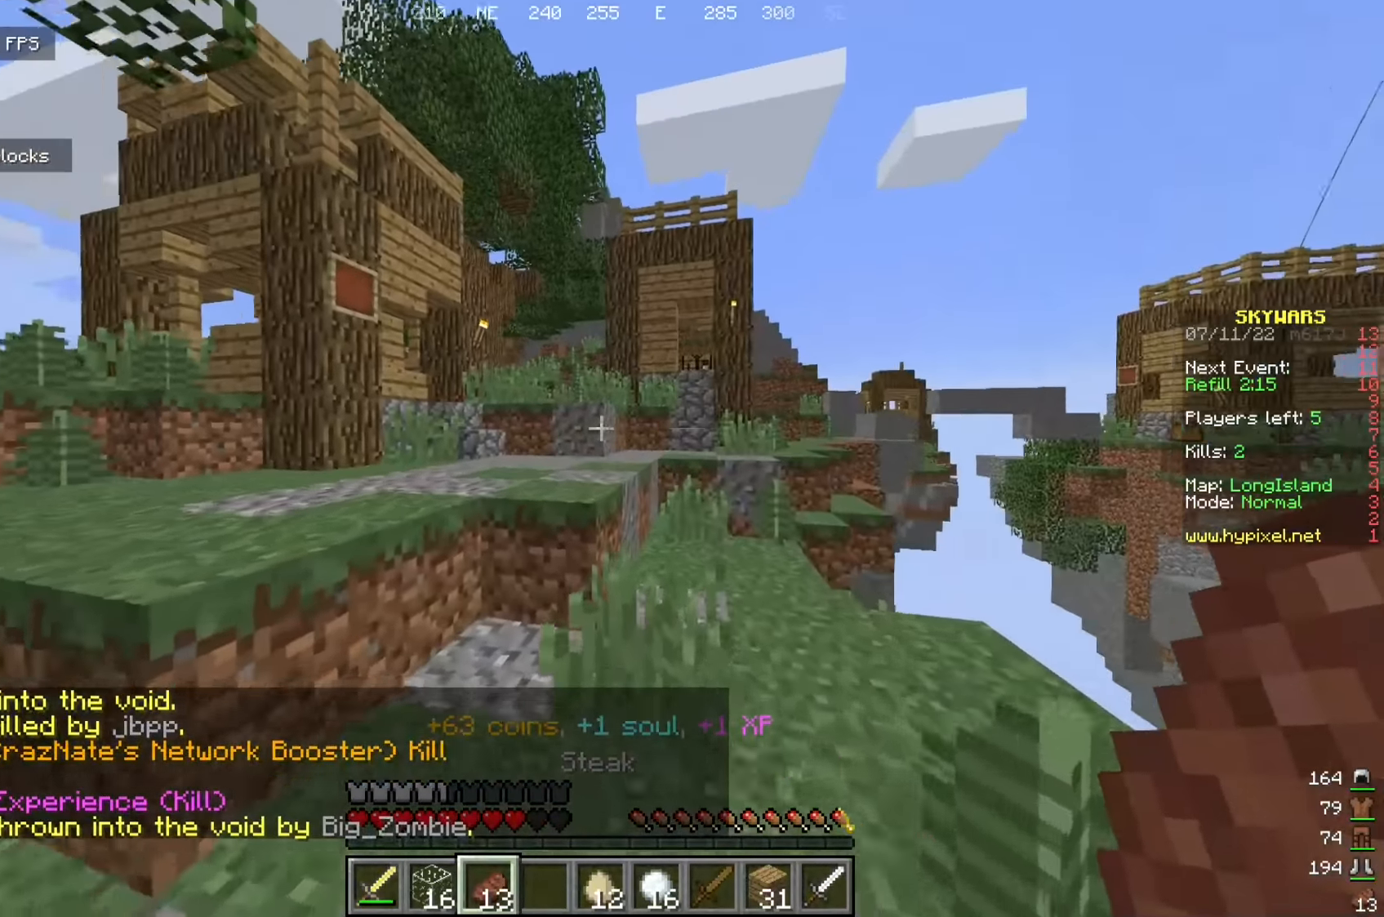
{"keys": ["a", "w"], "mouse": [], "events": [[342, "a", "down"]]}
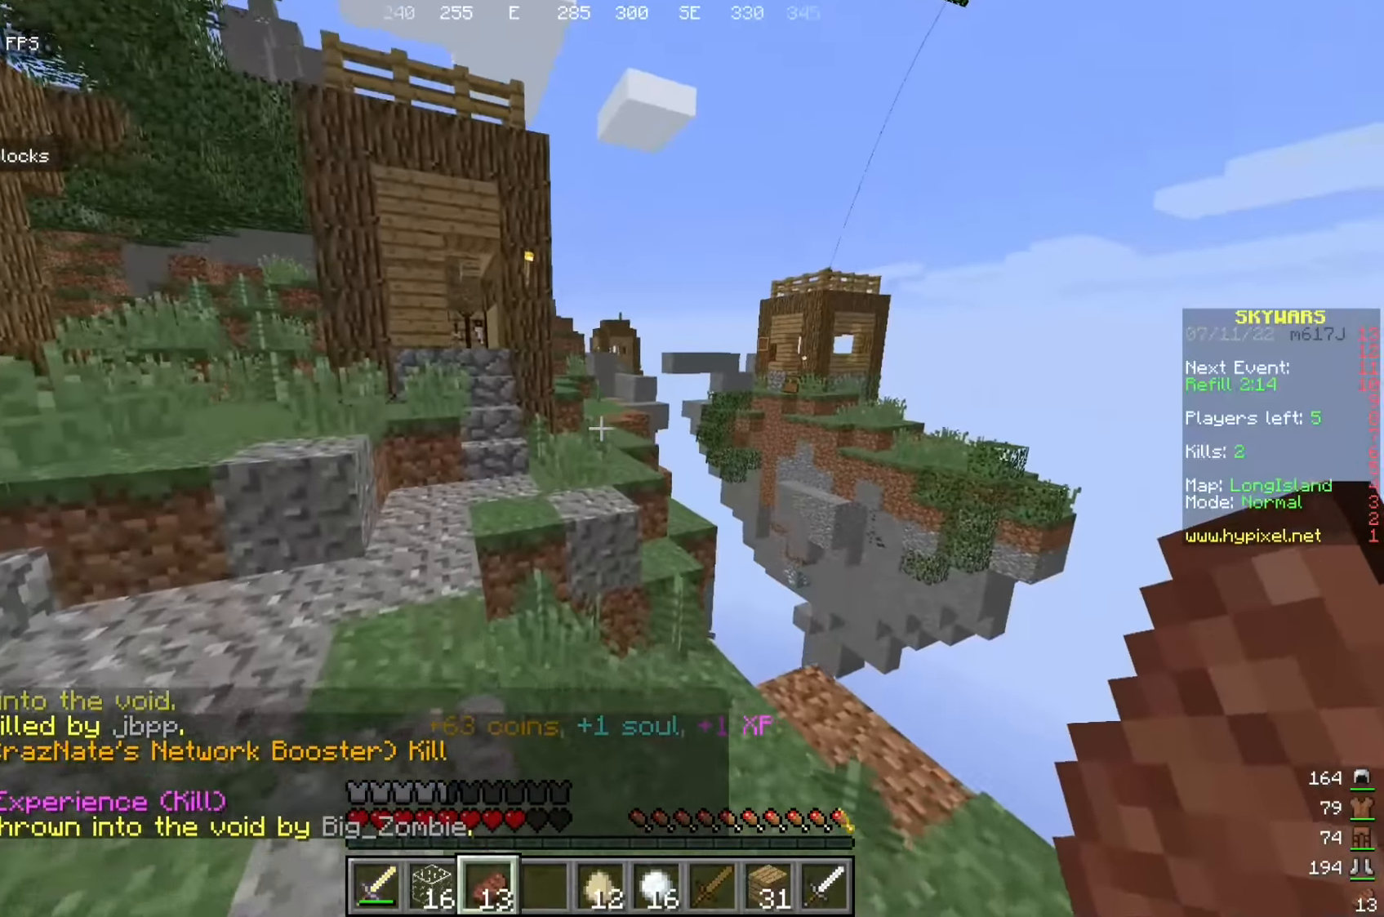
{"keys": ["w"], "mouse": [], "events": [[384, "a", "up"]]}
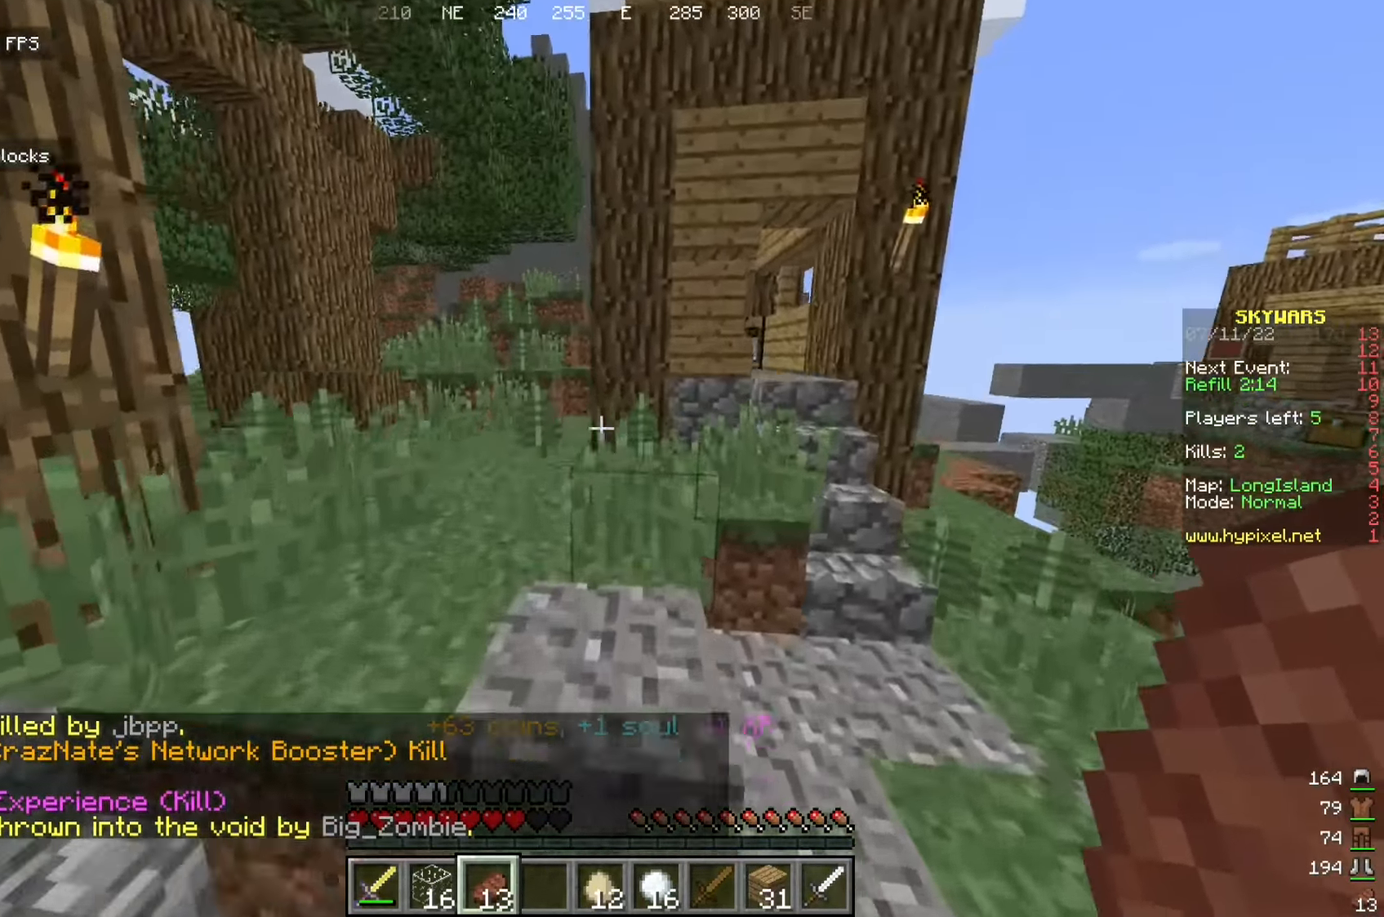
{"keys": ["w"], "mouse": [], "events": [[250, "a", "down"], [500, "a", "up"]]}